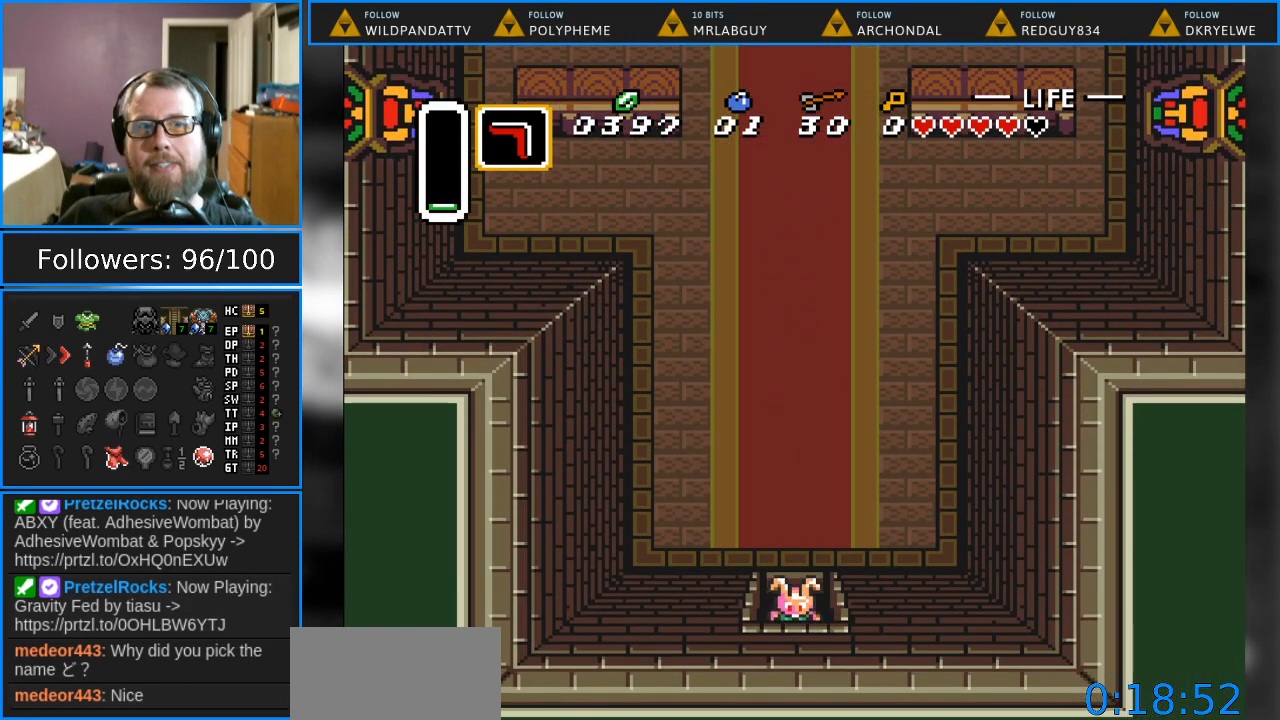
Gameplay with a controller (Nintendo layout); each line is a JSON object with the inputs held at the frame after it. "events" lists button and stick changes between this image and that frame as [ms after this image, input, new state], when the widget could be followed in between. Not read: L1 L3 R1 R3.
{"buttons": ["DPAD_DOWN"], "events": []}
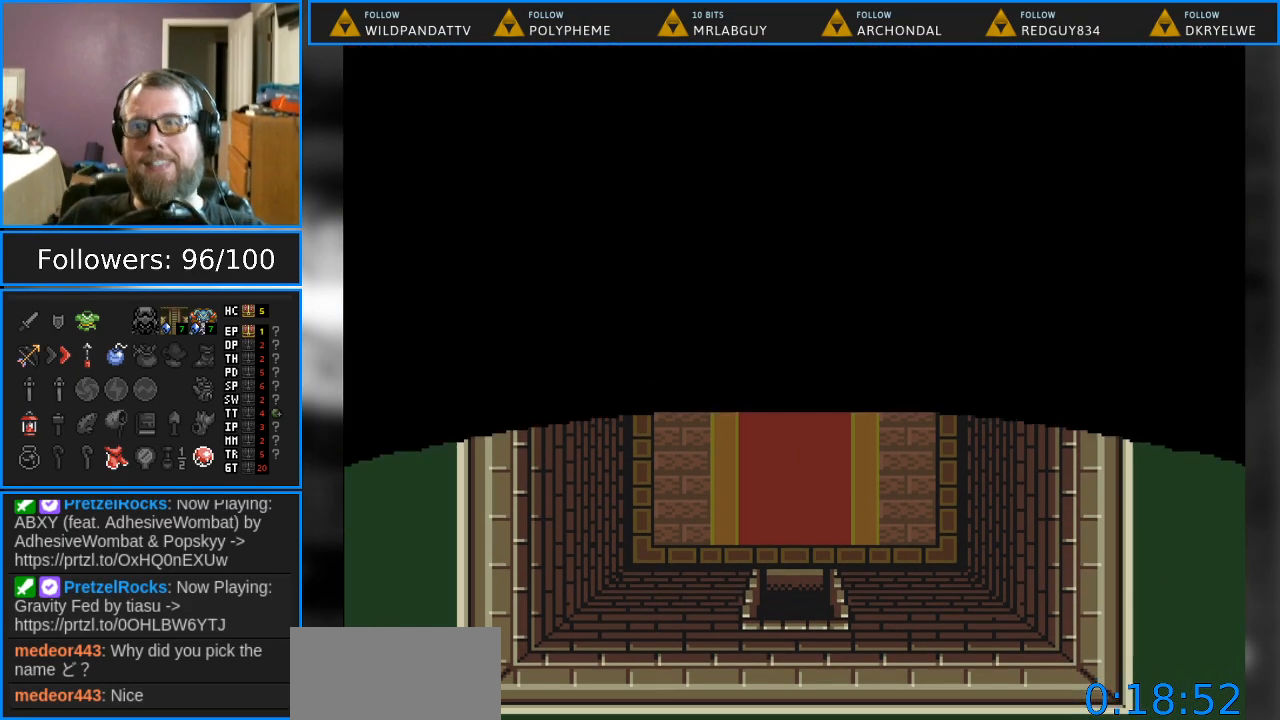
{"buttons": ["DPAD_DOWN"], "events": []}
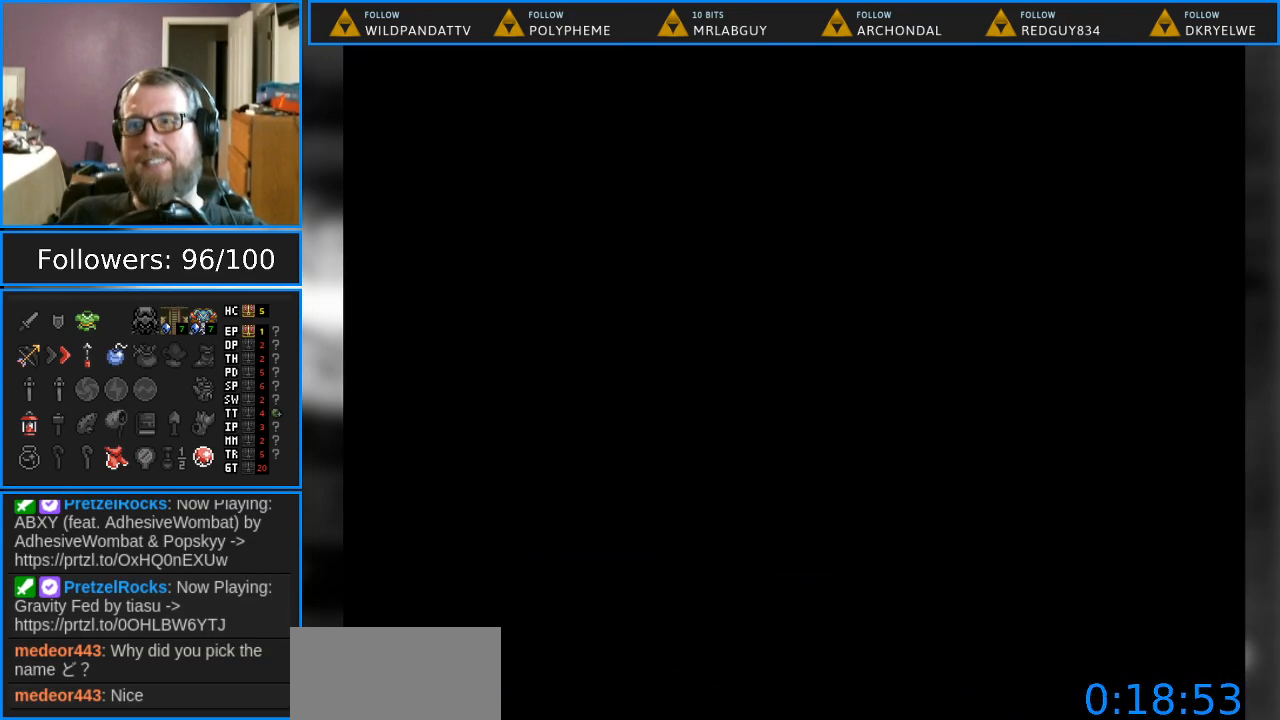
{"buttons": [], "events": [[433, "DPAD_DOWN", "up"]]}
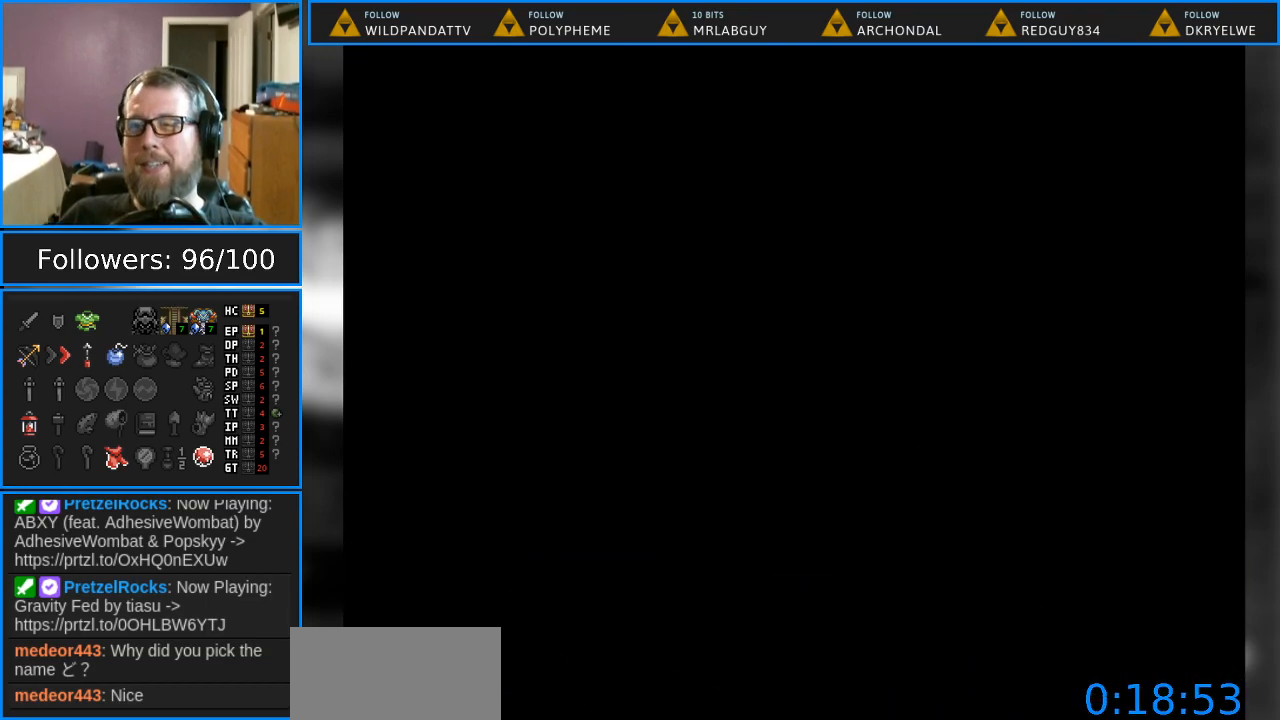
{"buttons": [], "events": []}
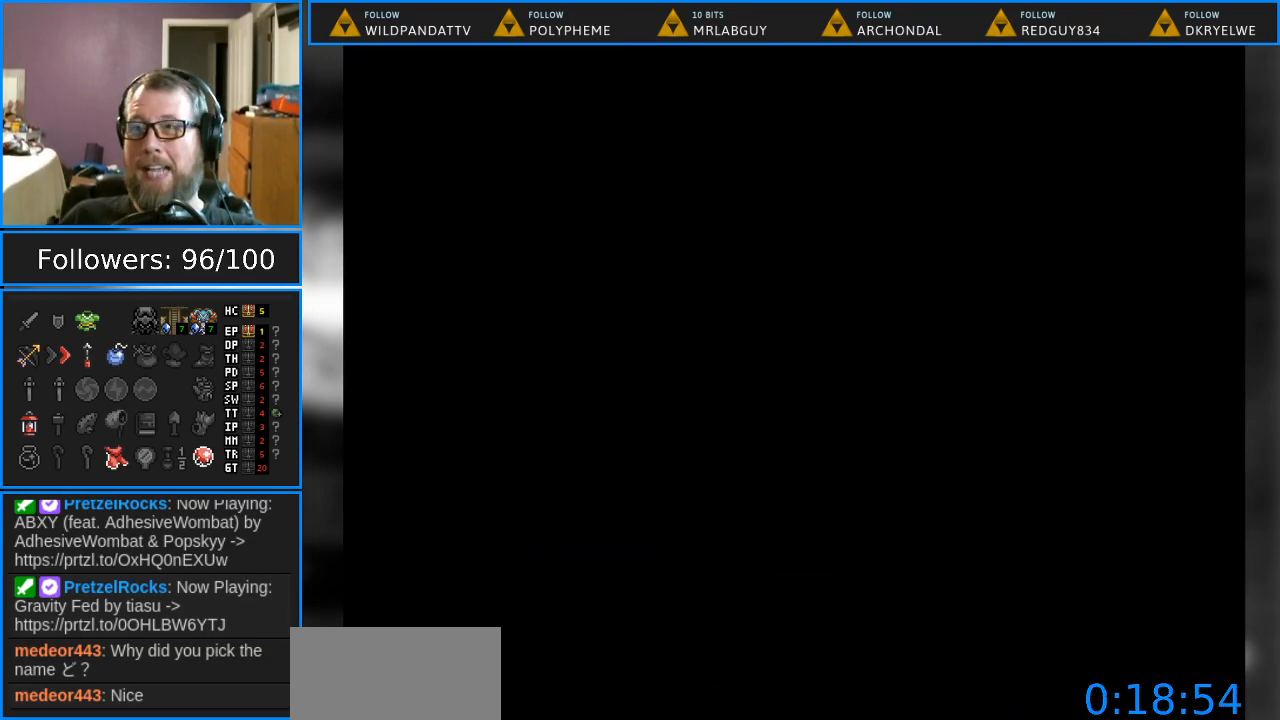
{"buttons": [], "events": [[50, "DPAD_DOWN", "down"], [417, "DPAD_DOWN", "up"]]}
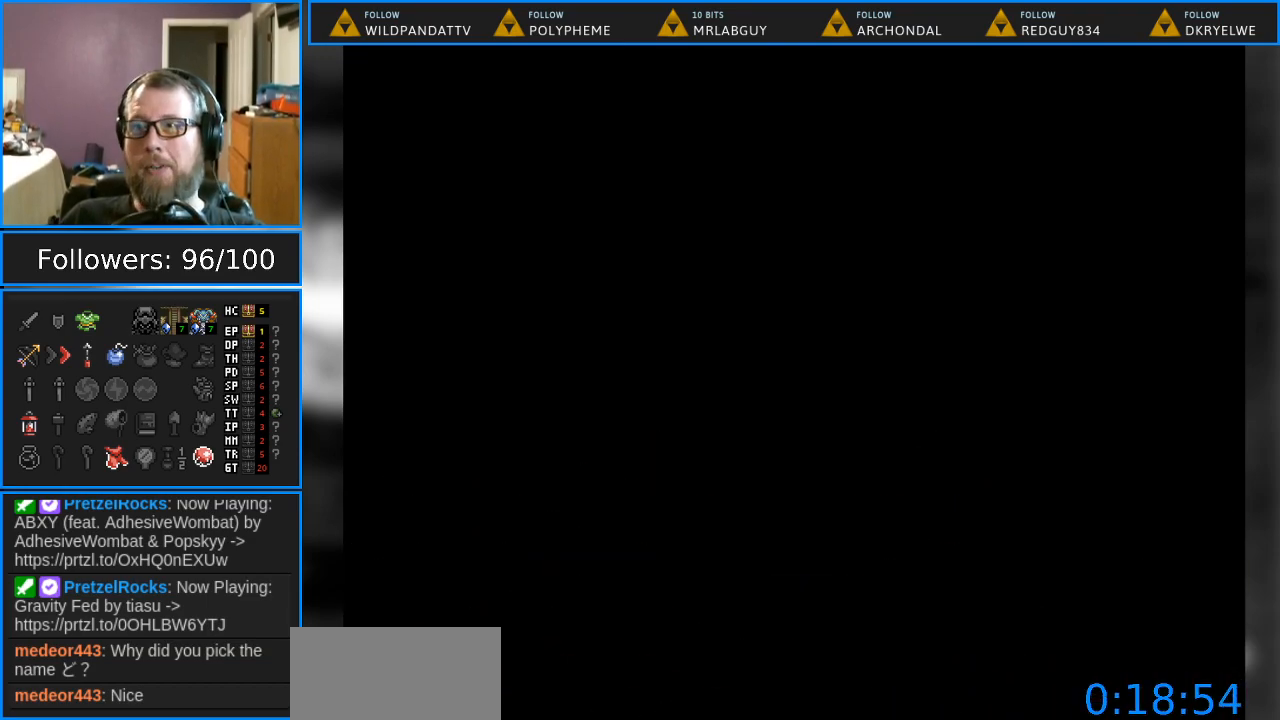
{"buttons": ["DPAD_DOWN"], "events": [[217, "DPAD_DOWN", "down"]]}
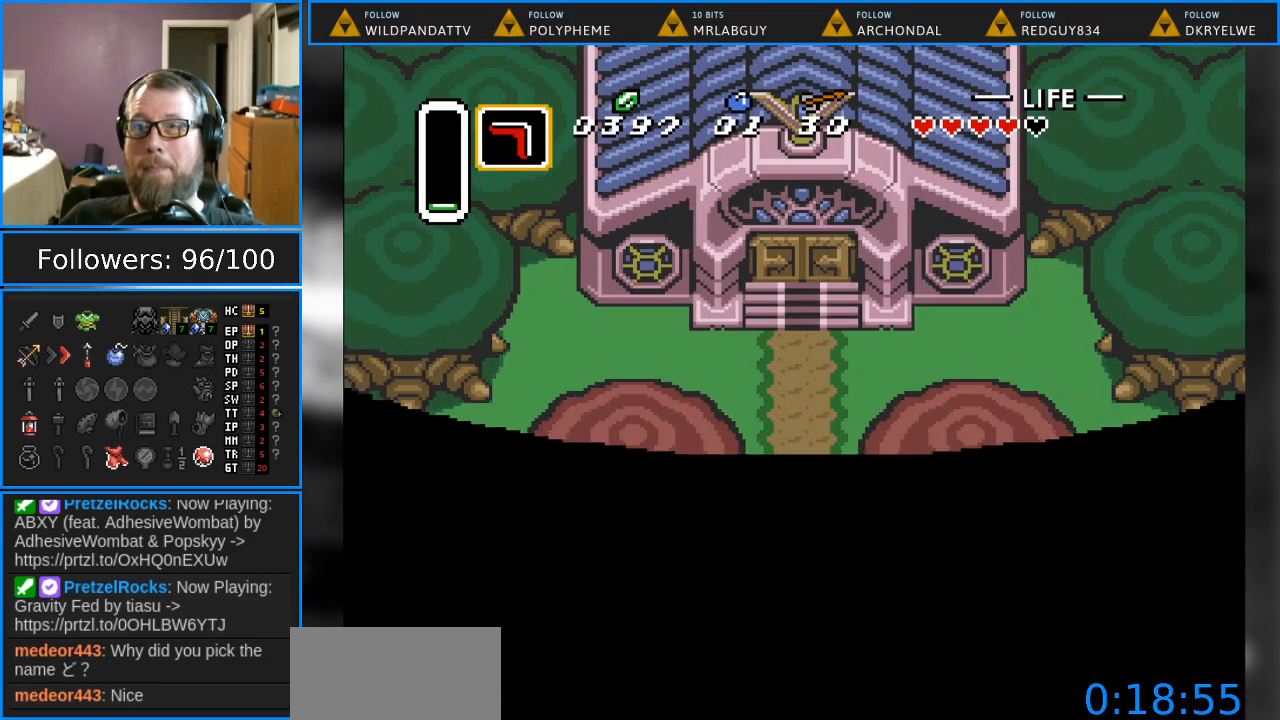
{"buttons": ["DPAD_DOWN"], "events": []}
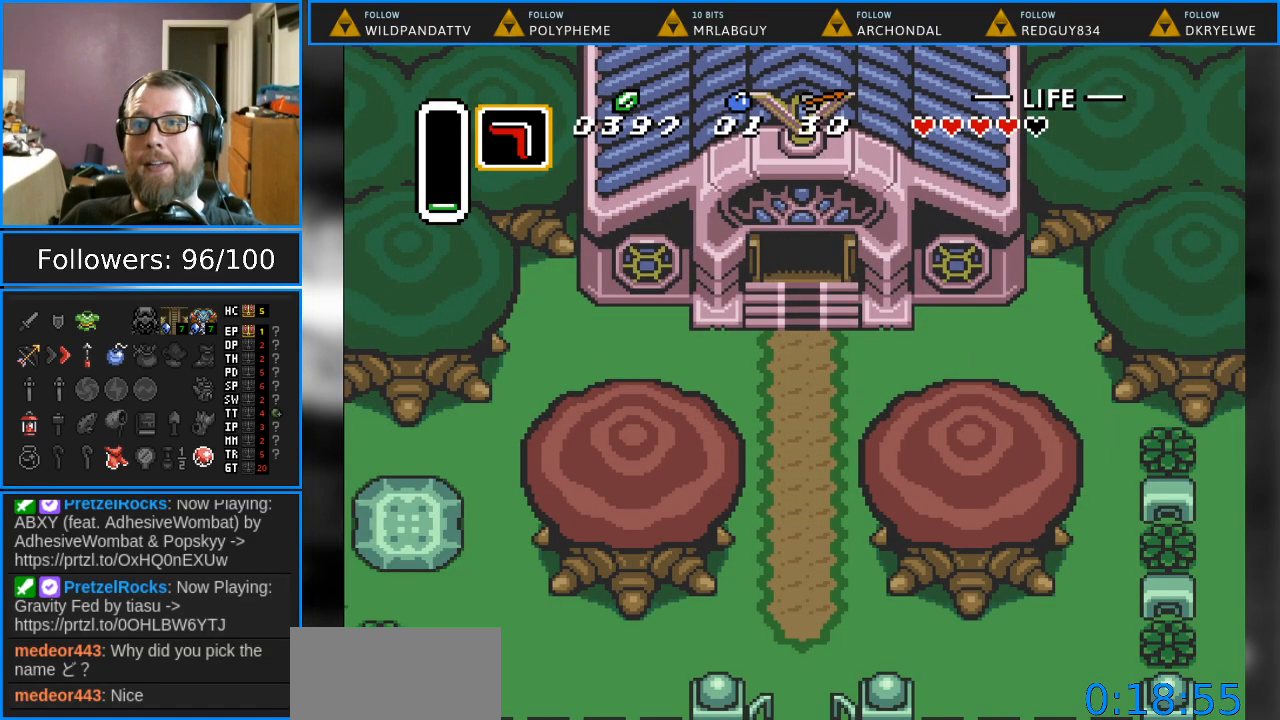
{"buttons": ["DPAD_DOWN"], "events": []}
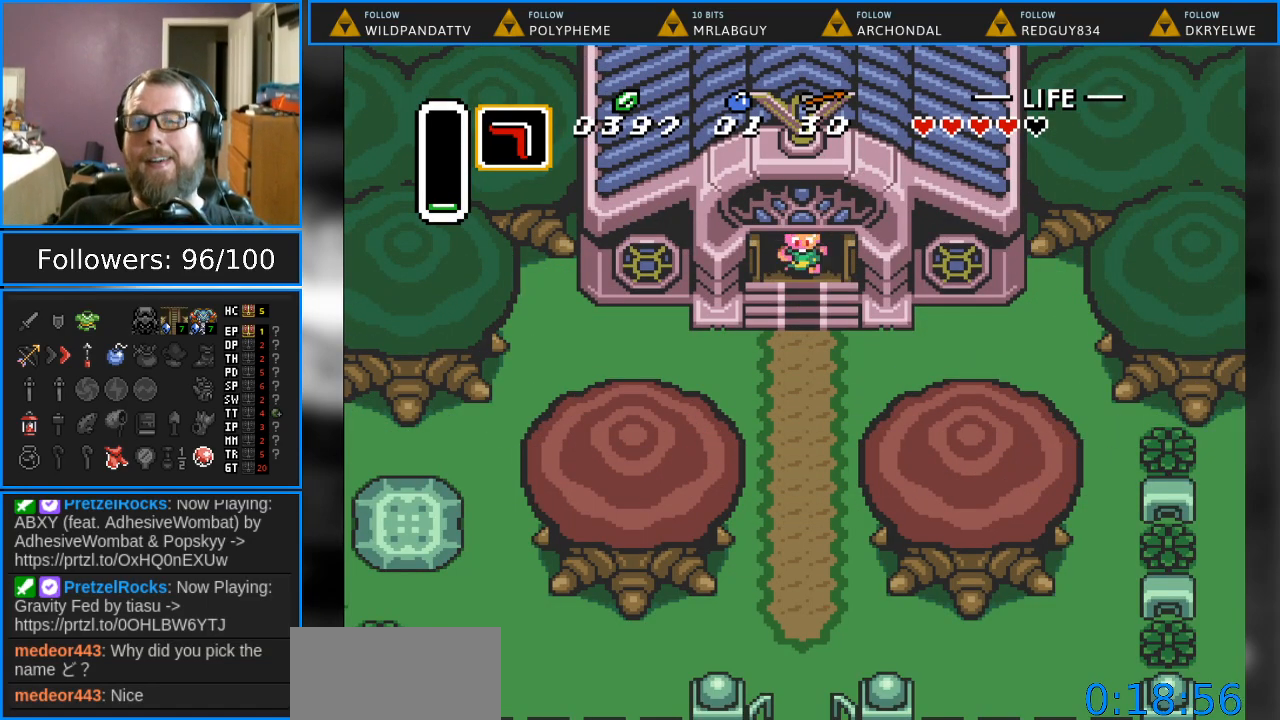
{"buttons": ["DPAD_DOWN"], "events": []}
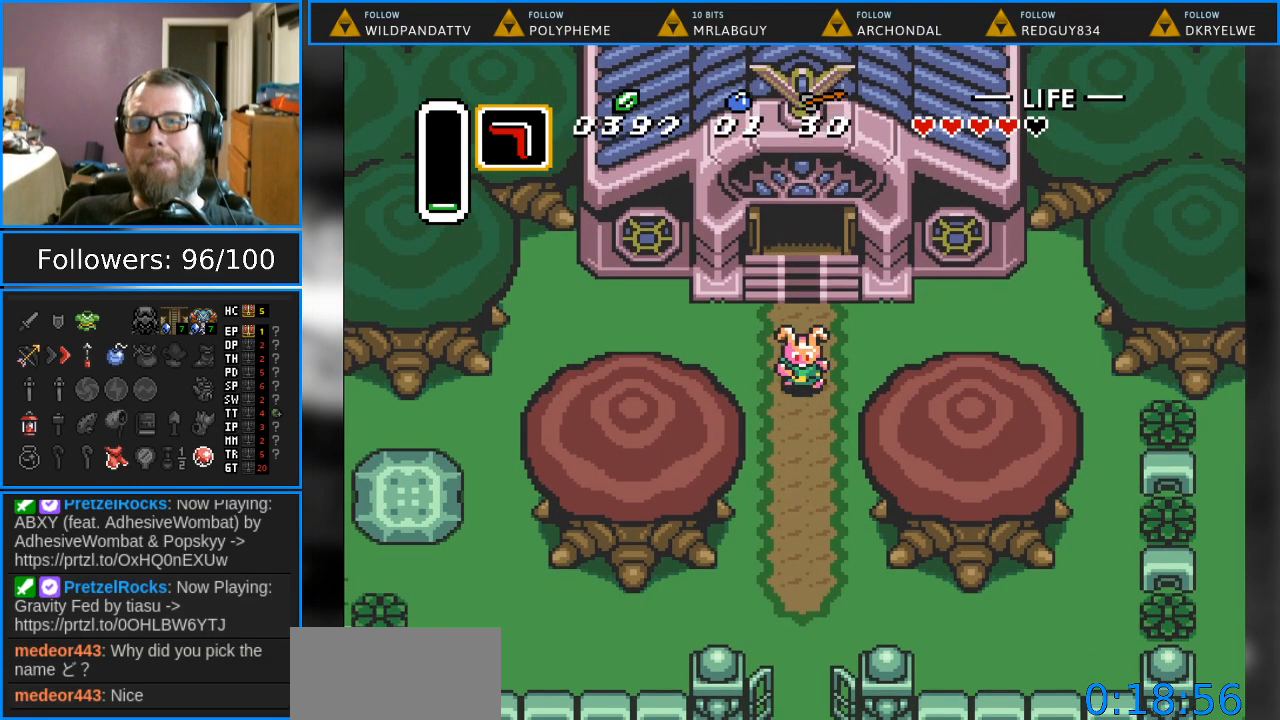
{"buttons": ["DPAD_DOWN"], "events": []}
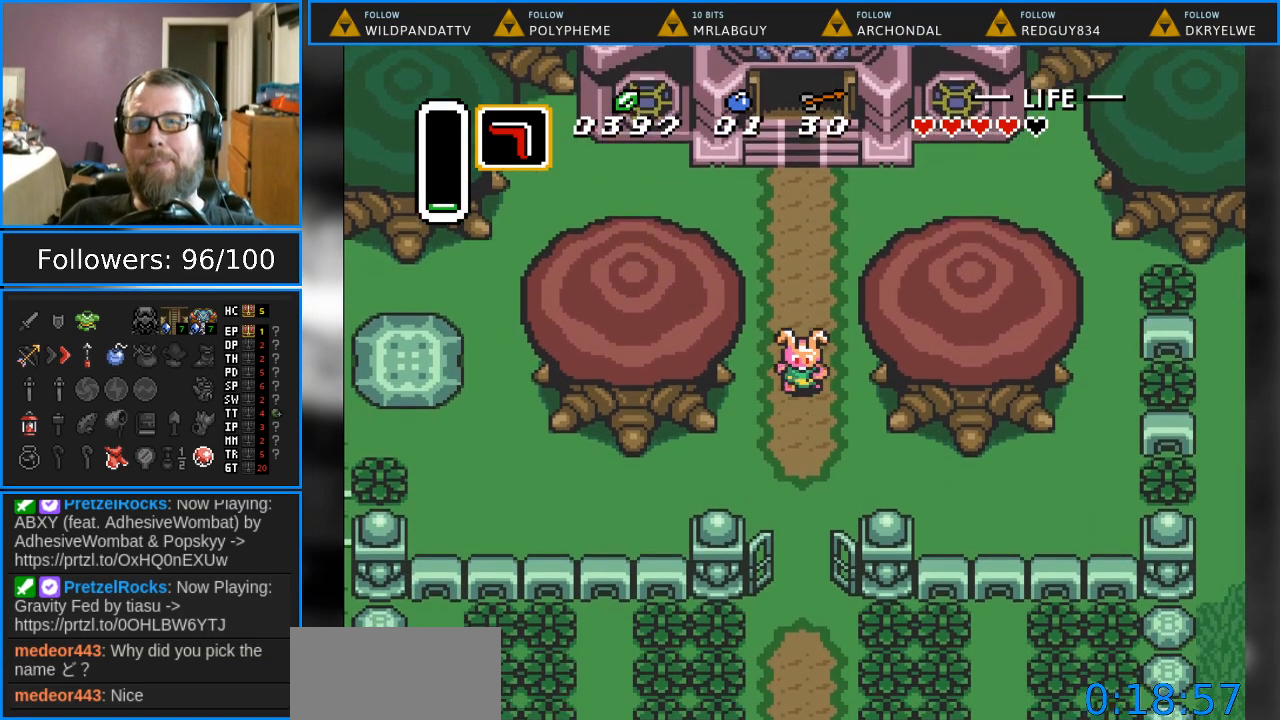
{"buttons": ["DPAD_DOWN"], "events": []}
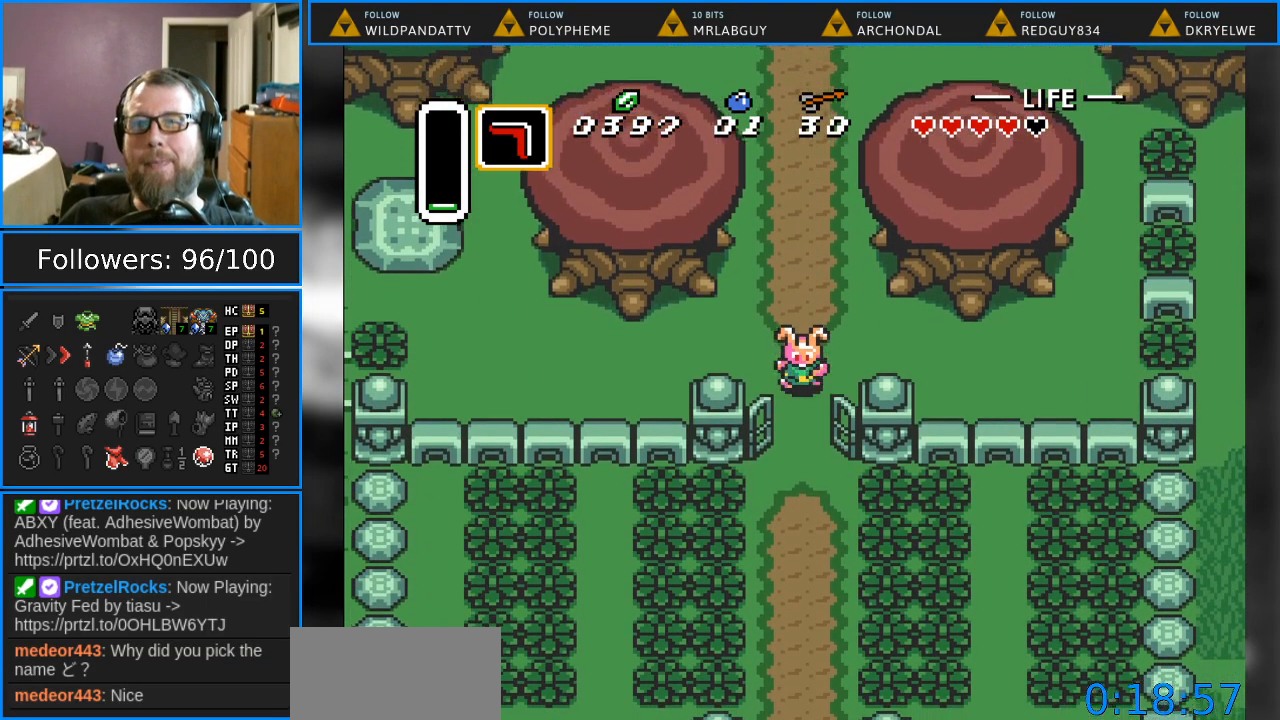
{"buttons": ["DPAD_DOWN"], "events": []}
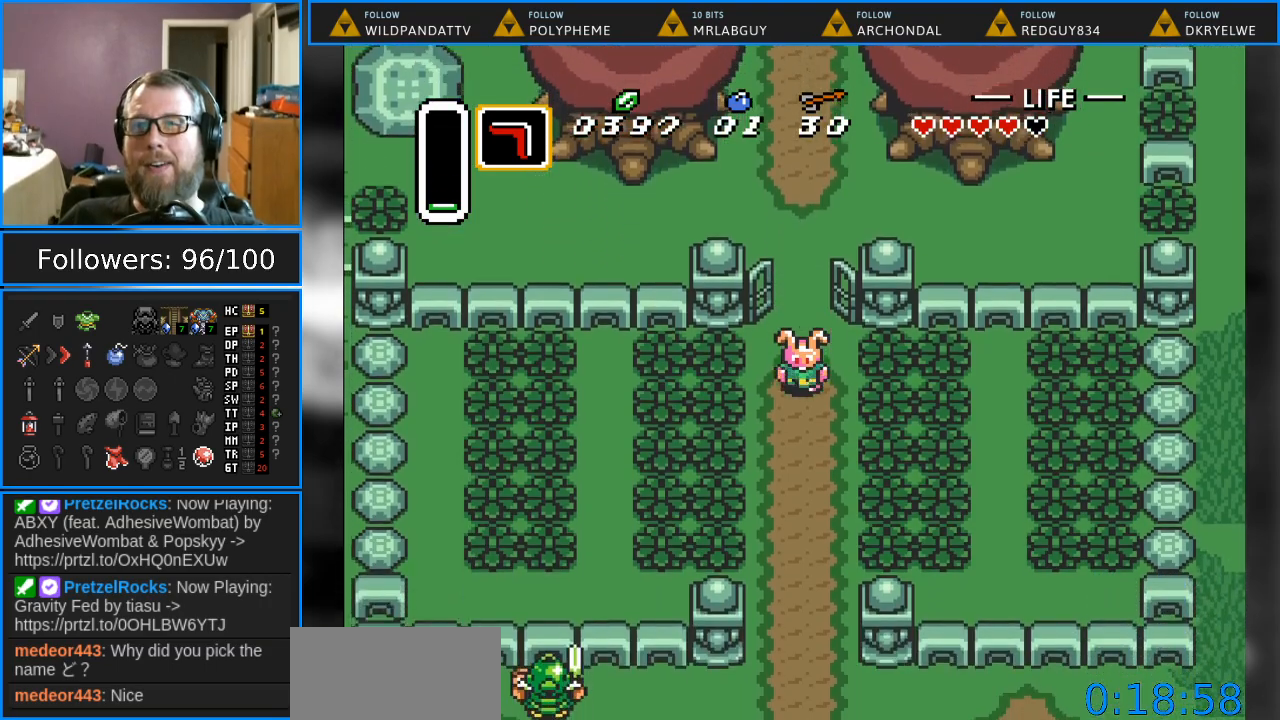
{"buttons": ["DPAD_DOWN"], "events": []}
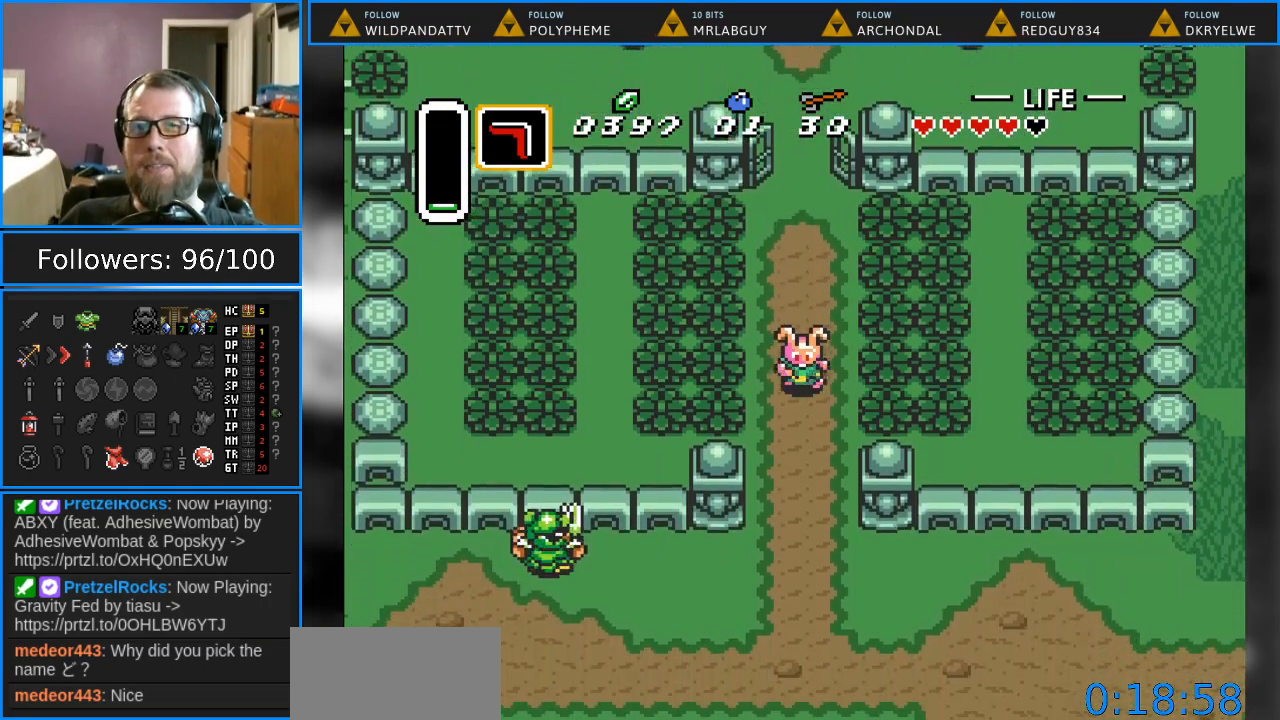
{"buttons": ["DPAD_DOWN"], "events": []}
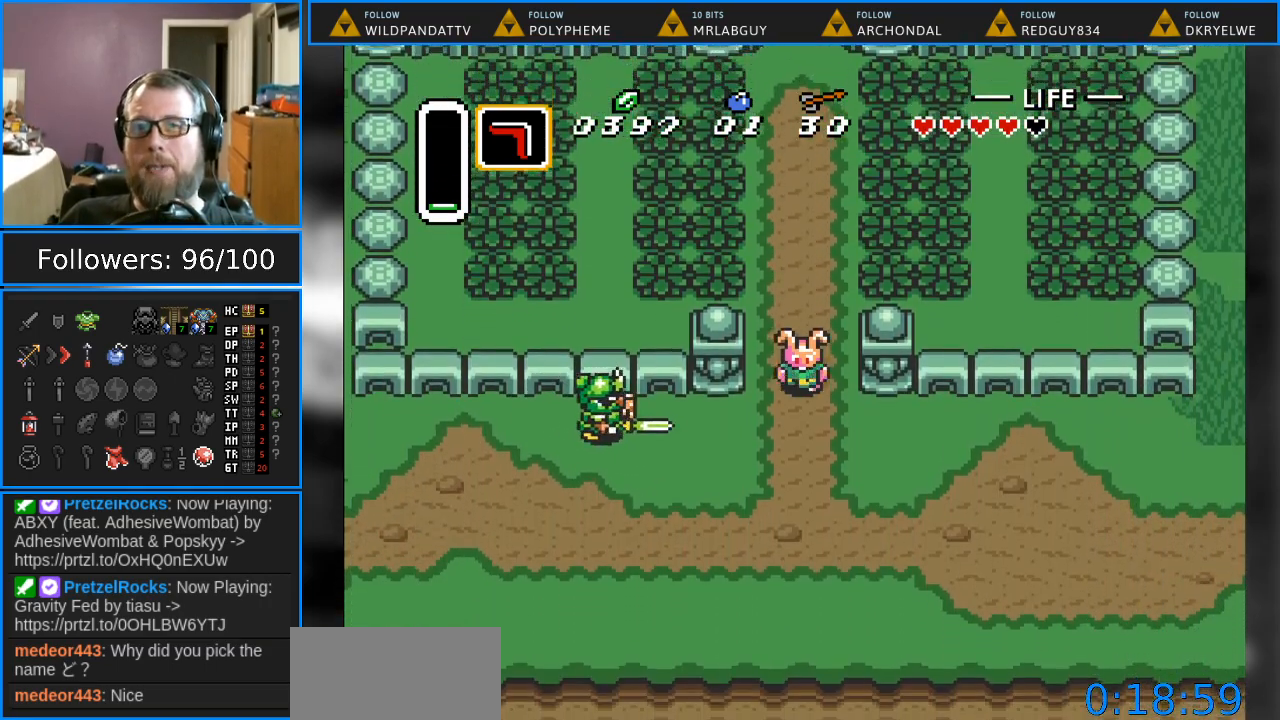
{"buttons": ["DPAD_DOWN"], "events": []}
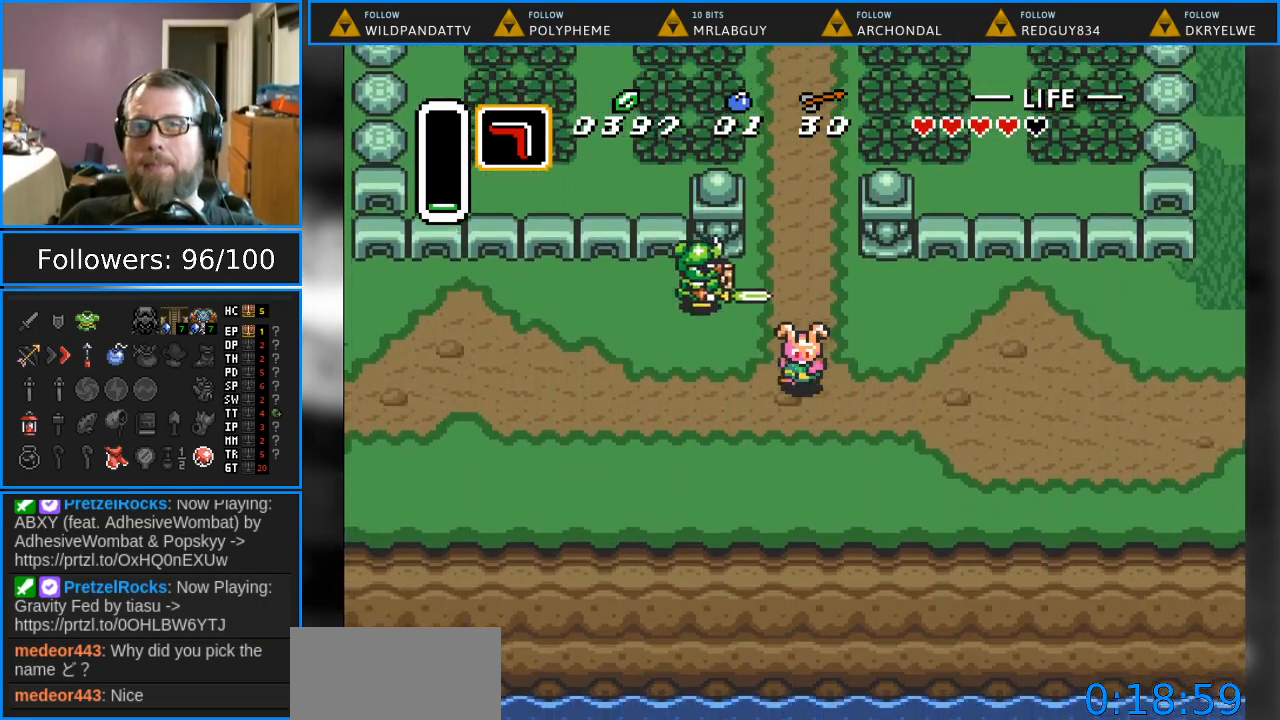
{"buttons": ["DPAD_LEFT"], "events": [[50, "DPAD_LEFT", "down"], [283, "DPAD_DOWN", "up"], [383, "DPAD_DOWN", "down"], [483, "DPAD_DOWN", "up"]]}
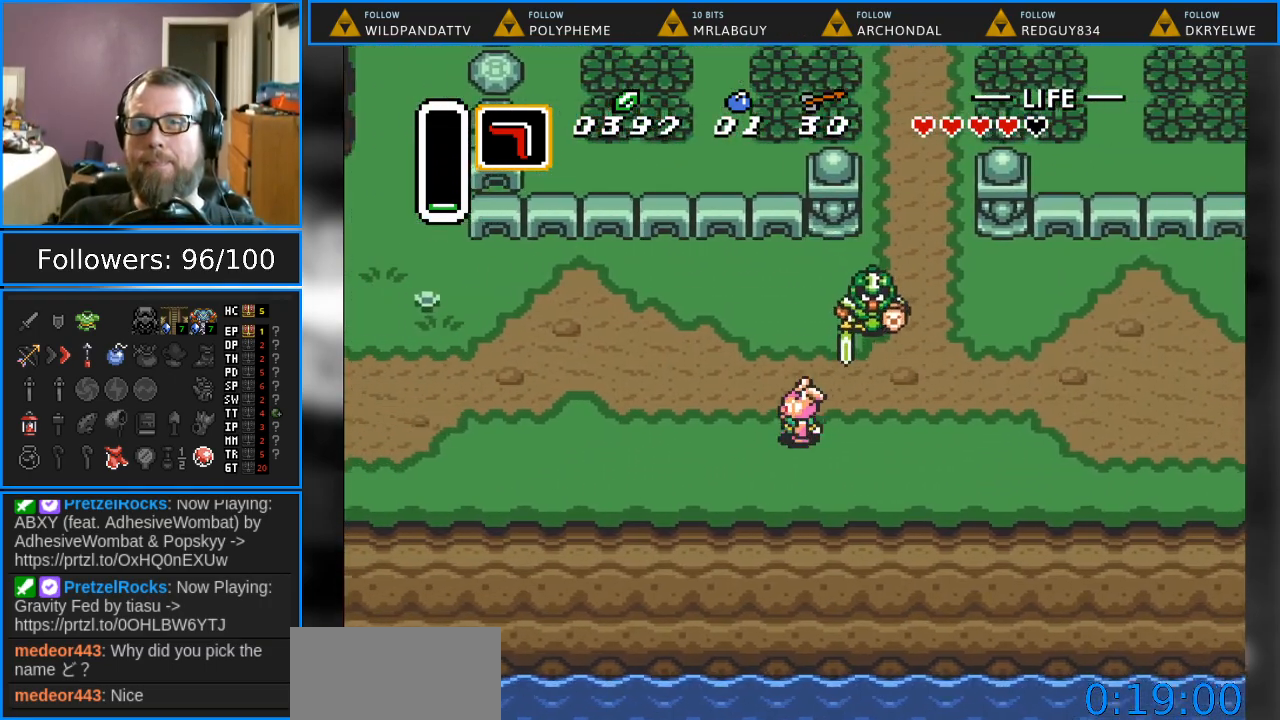
{"buttons": ["DPAD_LEFT"], "events": []}
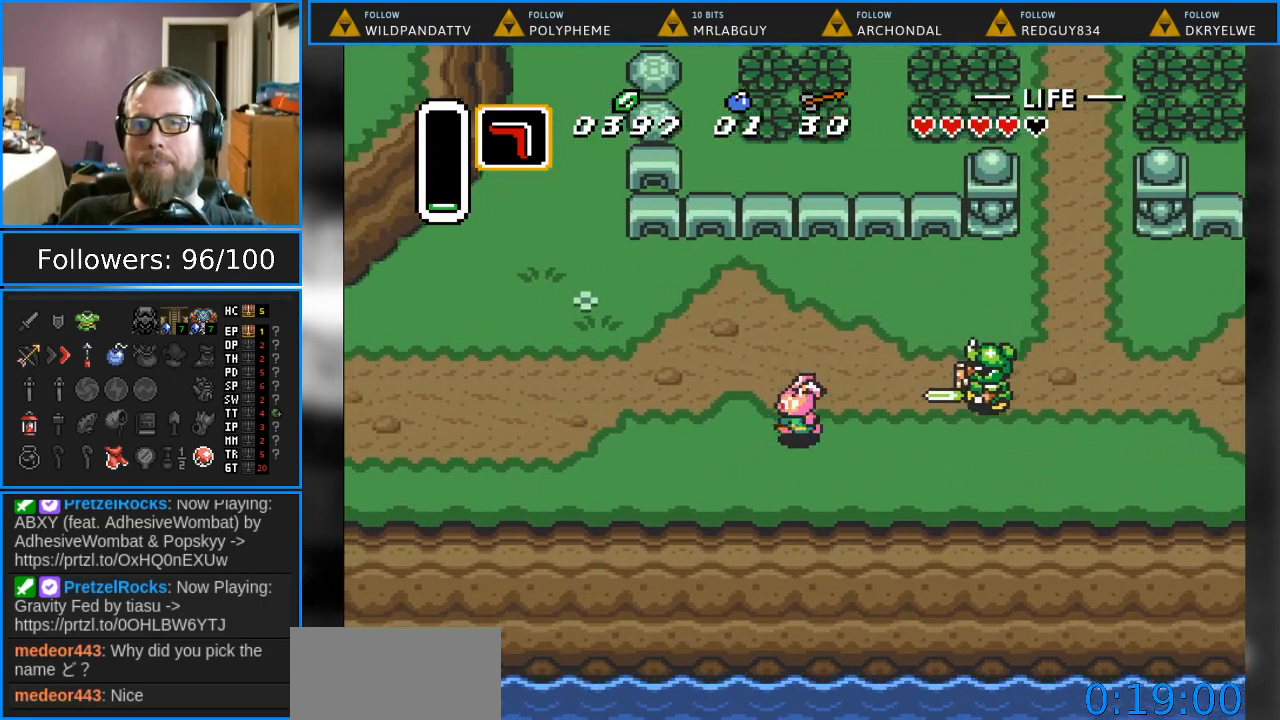
{"buttons": ["DPAD_LEFT"], "events": []}
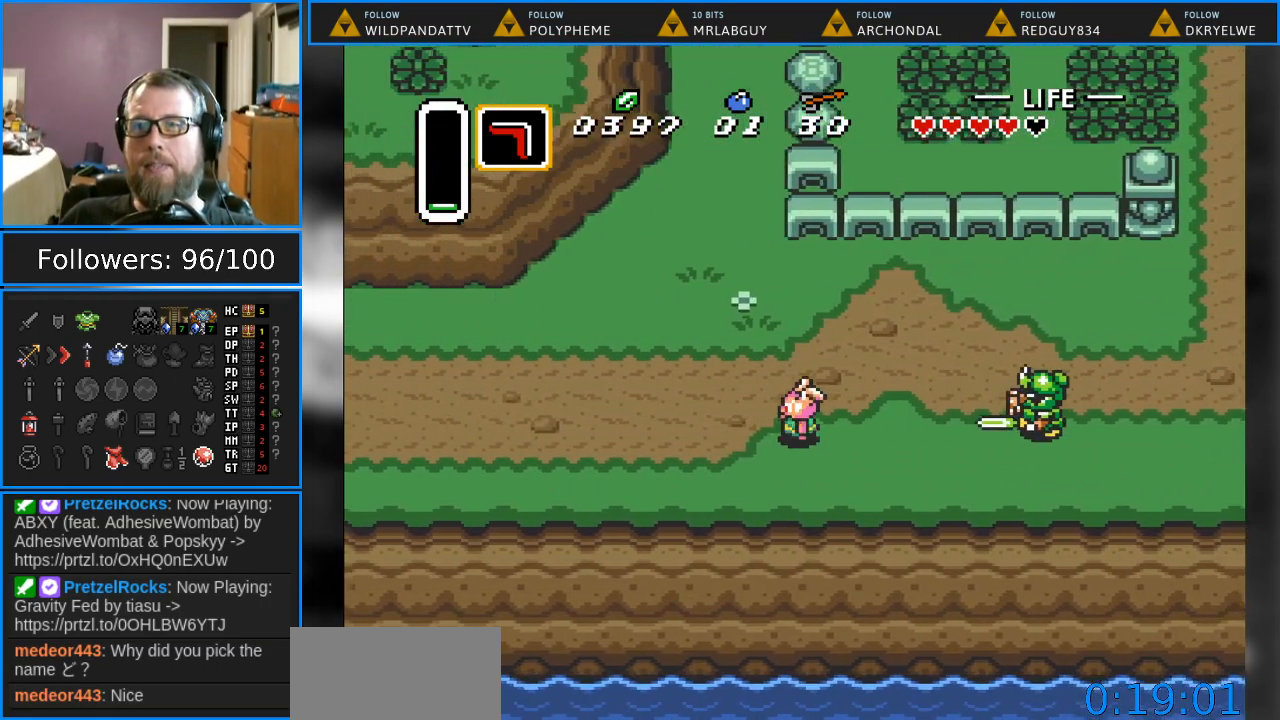
{"buttons": ["A", "DPAD_LEFT"], "events": [[383, "A", "down"]]}
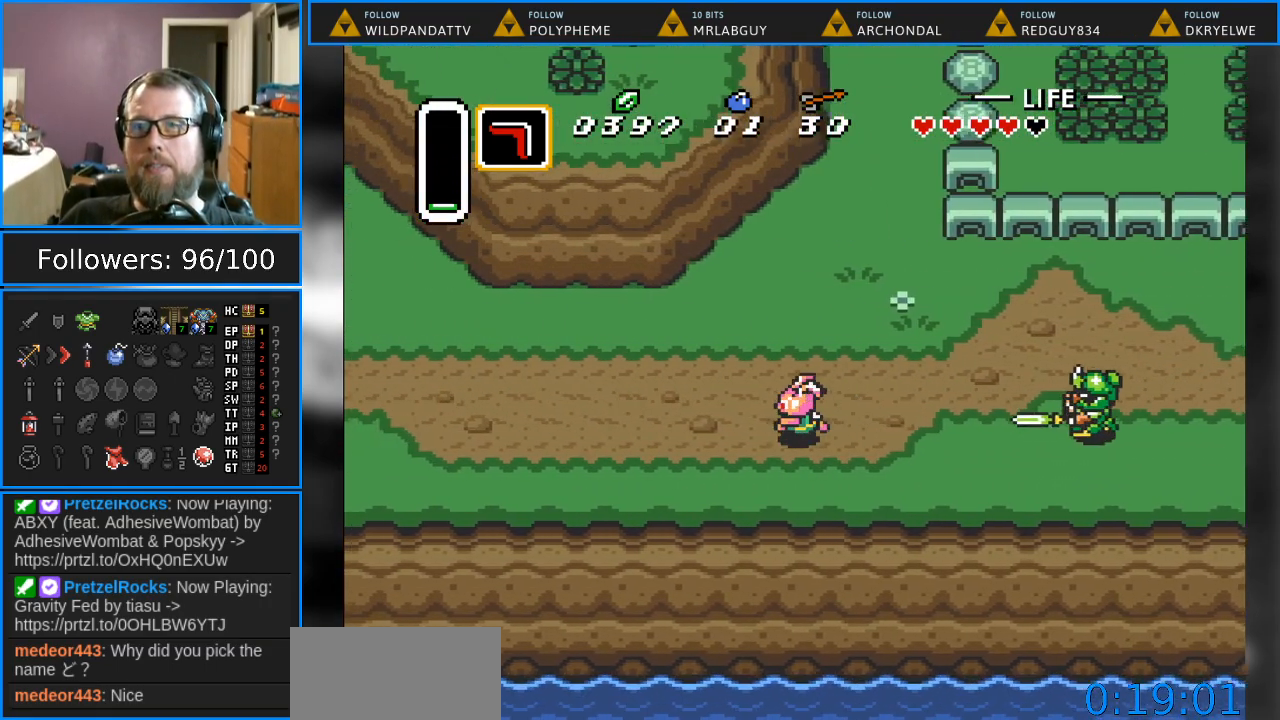
{"buttons": ["A", "DPAD_LEFT"], "events": [[283, "A", "up"], [467, "A", "down"]]}
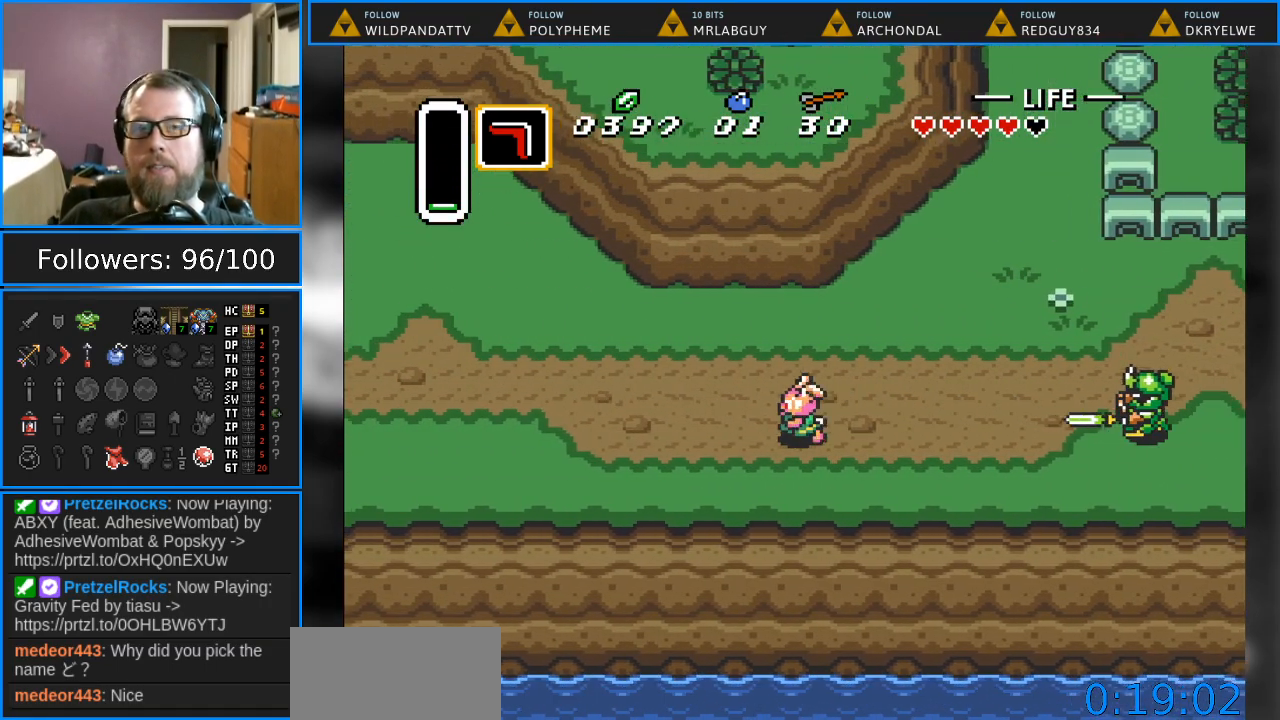
{"buttons": ["DPAD_LEFT"], "events": [[33, "A", "up"], [150, "A", "down"], [200, "A", "up"], [283, "A", "down"], [367, "A", "up"]]}
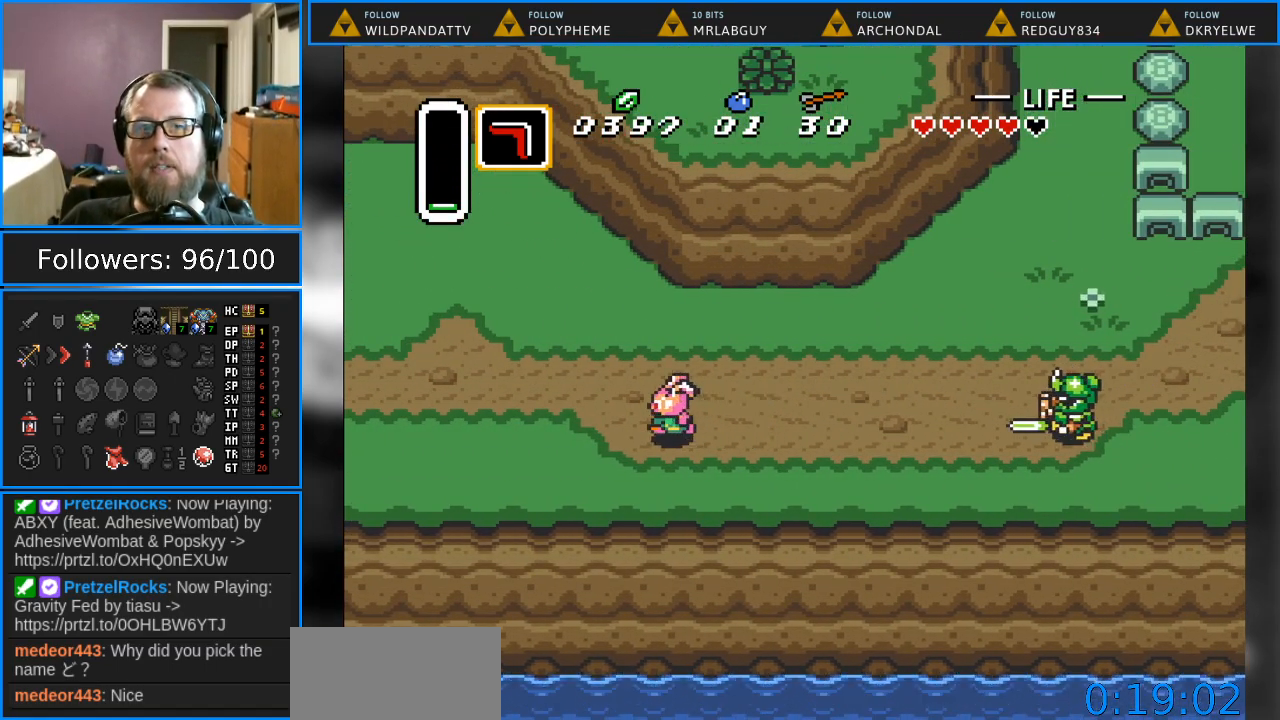
{"buttons": ["DPAD_LEFT"], "events": [[233, "A", "down"], [400, "A", "up"]]}
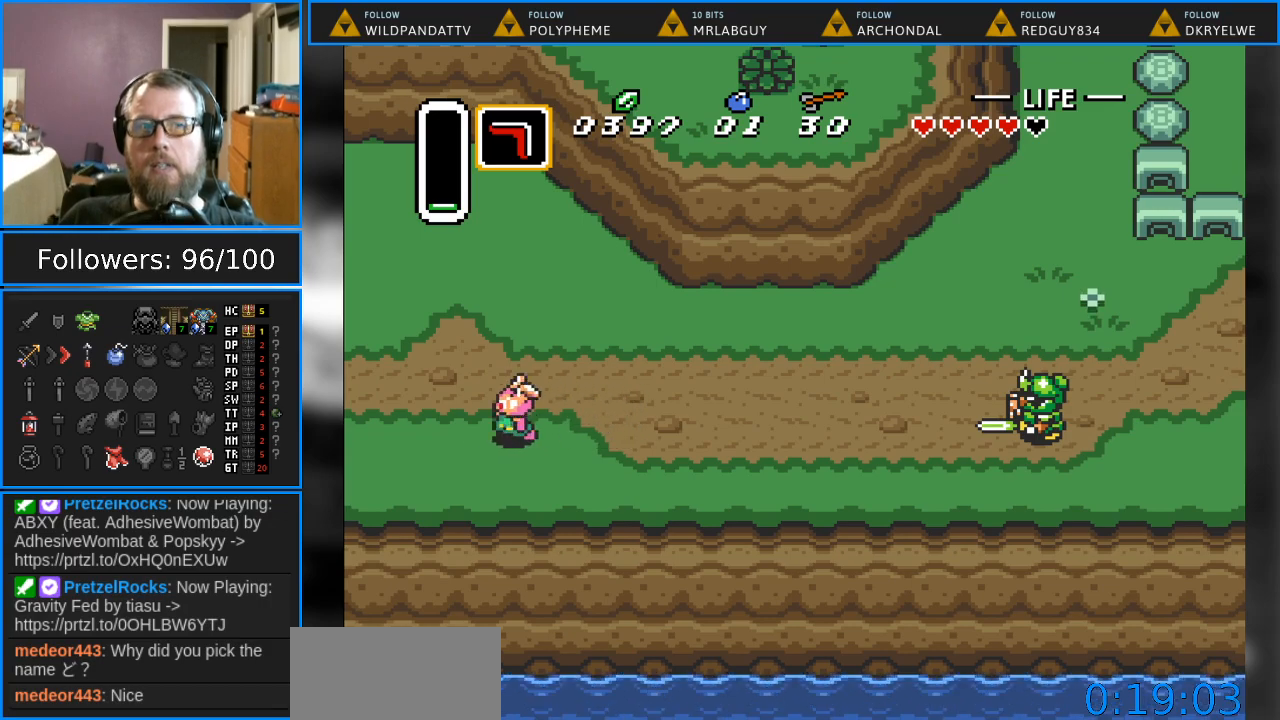
{"buttons": ["DPAD_LEFT"], "events": [[217, "A", "down"], [267, "A", "up"], [400, "A", "down"], [450, "A", "up"]]}
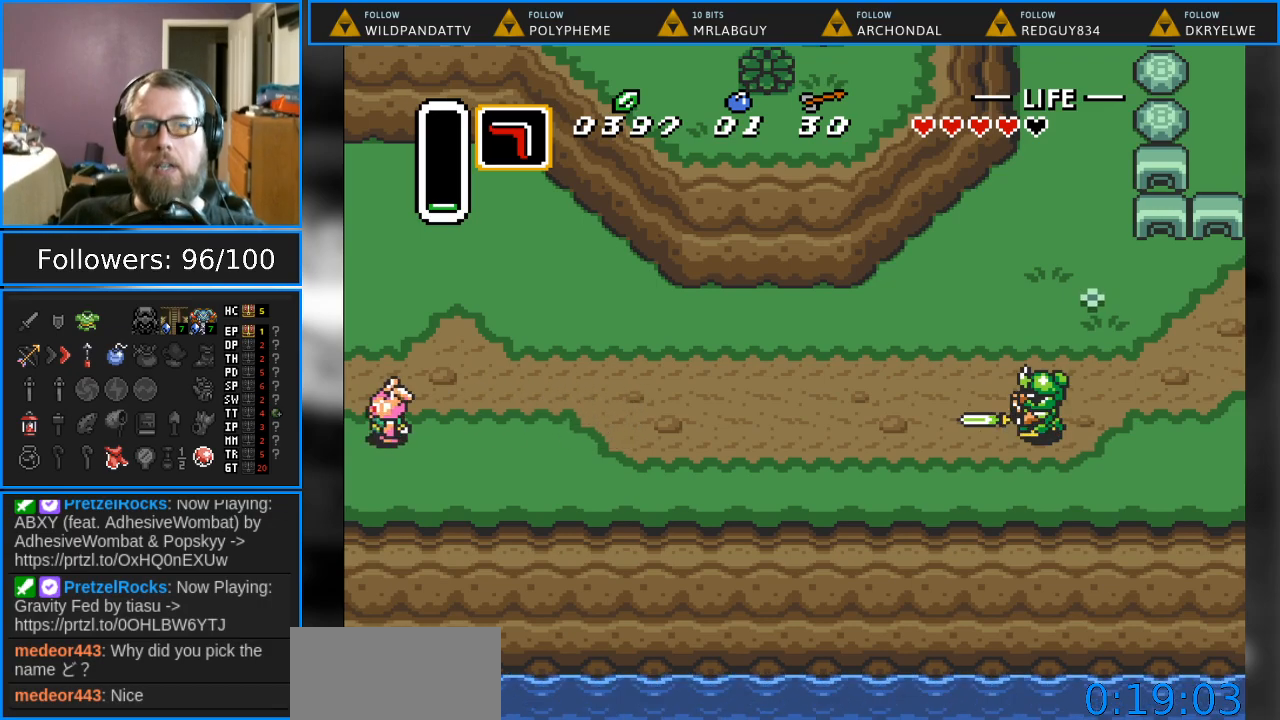
{"buttons": ["DPAD_LEFT"], "events": [[50, "A", "down"], [117, "A", "up"], [183, "A", "down"], [267, "A", "up"]]}
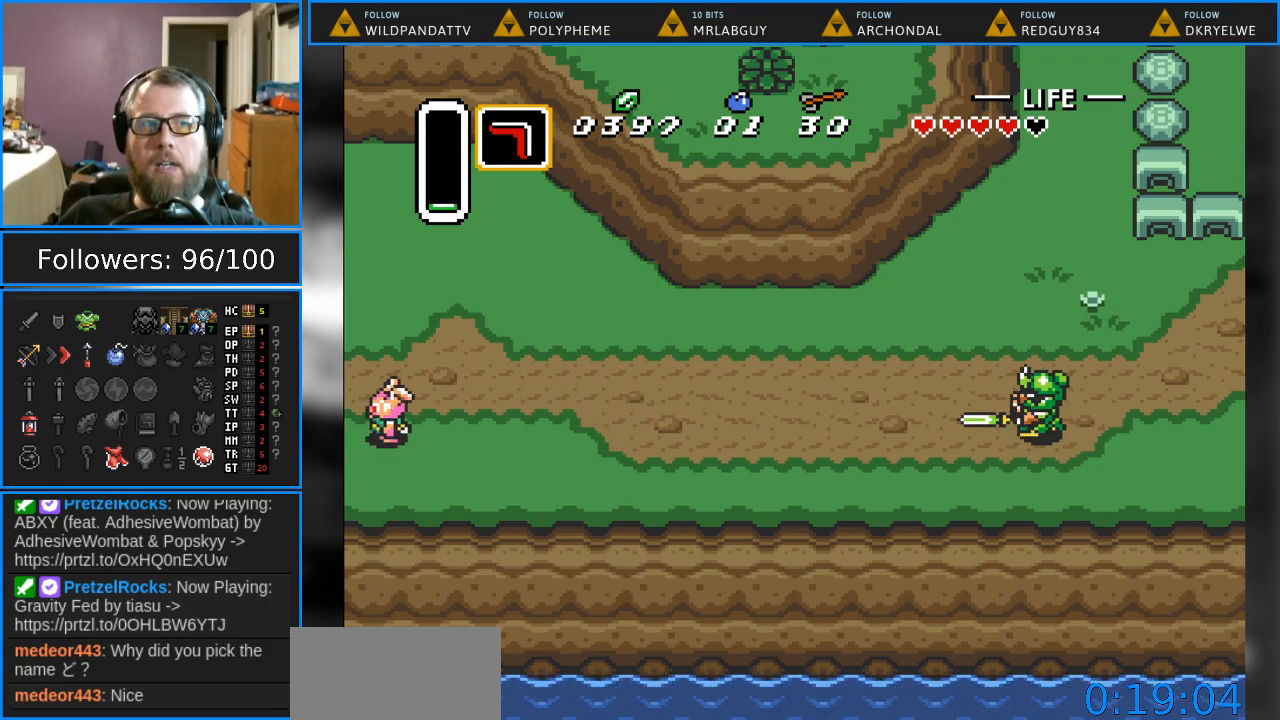
{"buttons": ["DPAD_LEFT"], "events": [[67, "A", "down"], [283, "A", "up"]]}
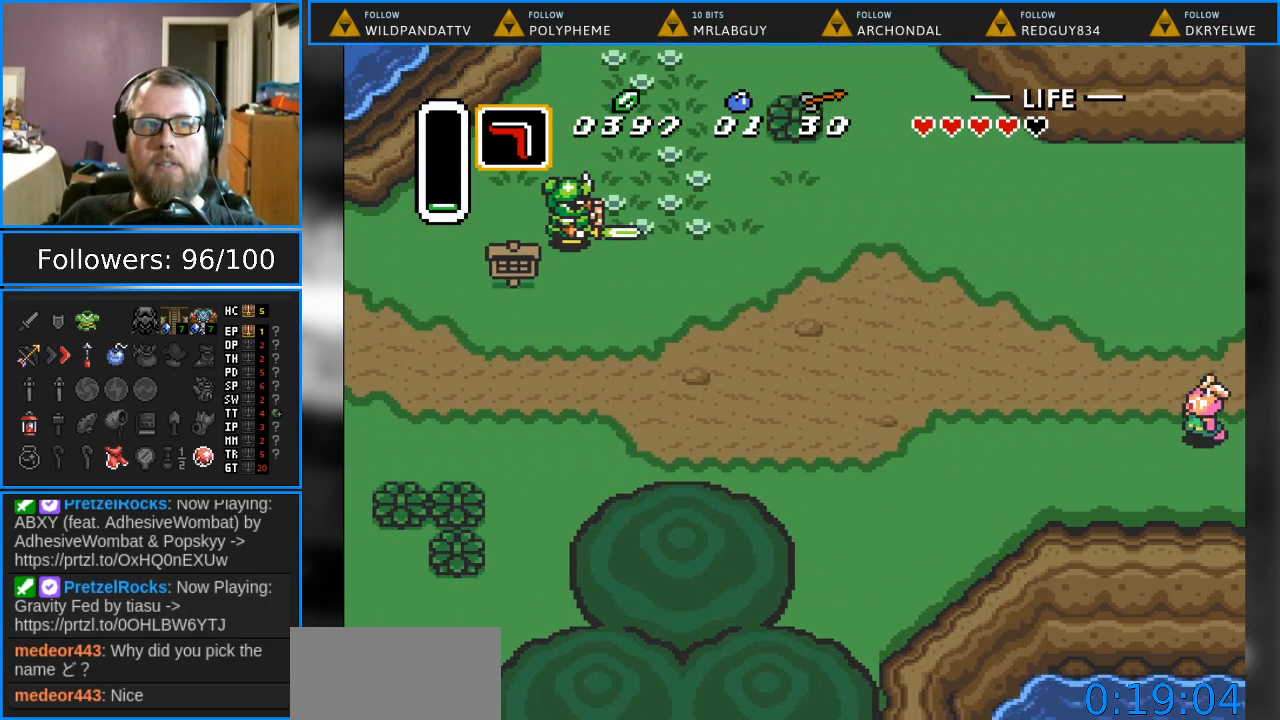
{"buttons": ["A", "DPAD_LEFT"], "events": [[33, "A", "down"], [183, "A", "up"], [450, "A", "down"]]}
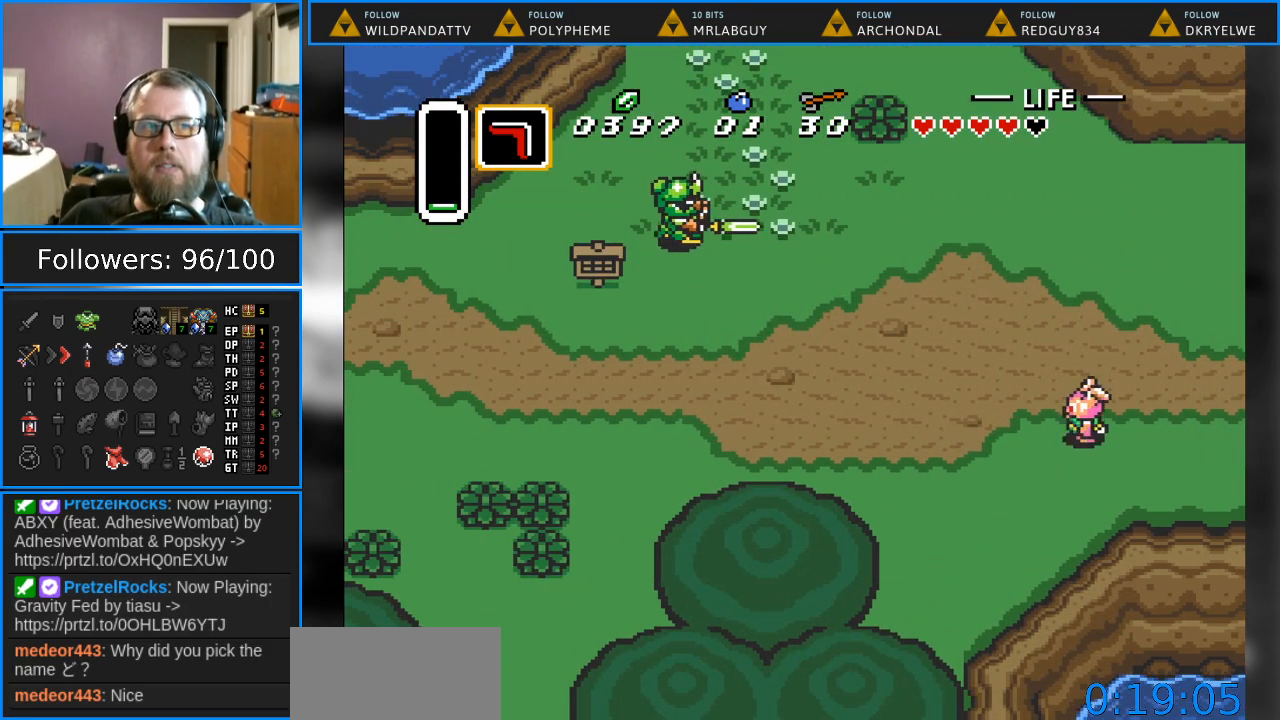
{"buttons": ["A", "DPAD_LEFT"], "events": [[133, "A", "up"], [300, "A", "down"], [383, "A", "up"], [467, "A", "down"]]}
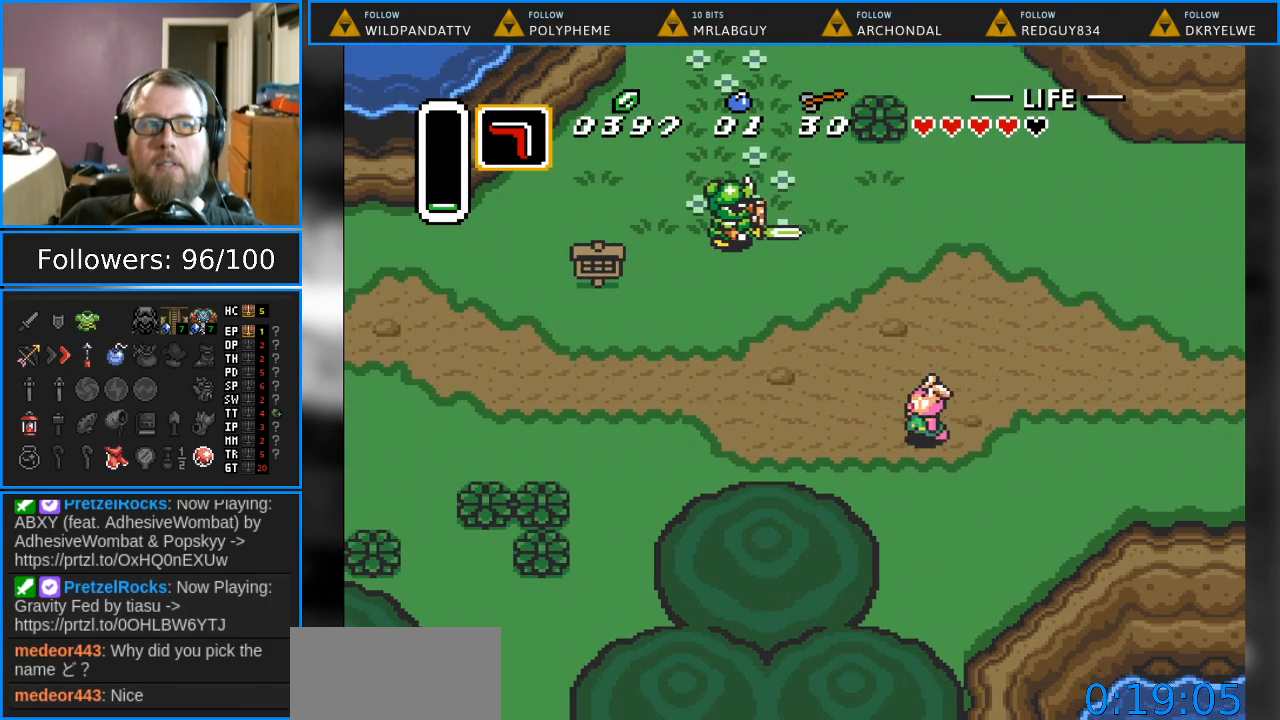
{"buttons": ["DPAD_LEFT"], "events": [[33, "A", "up"], [117, "A", "down"], [200, "A", "up"], [300, "A", "down"], [400, "A", "up"]]}
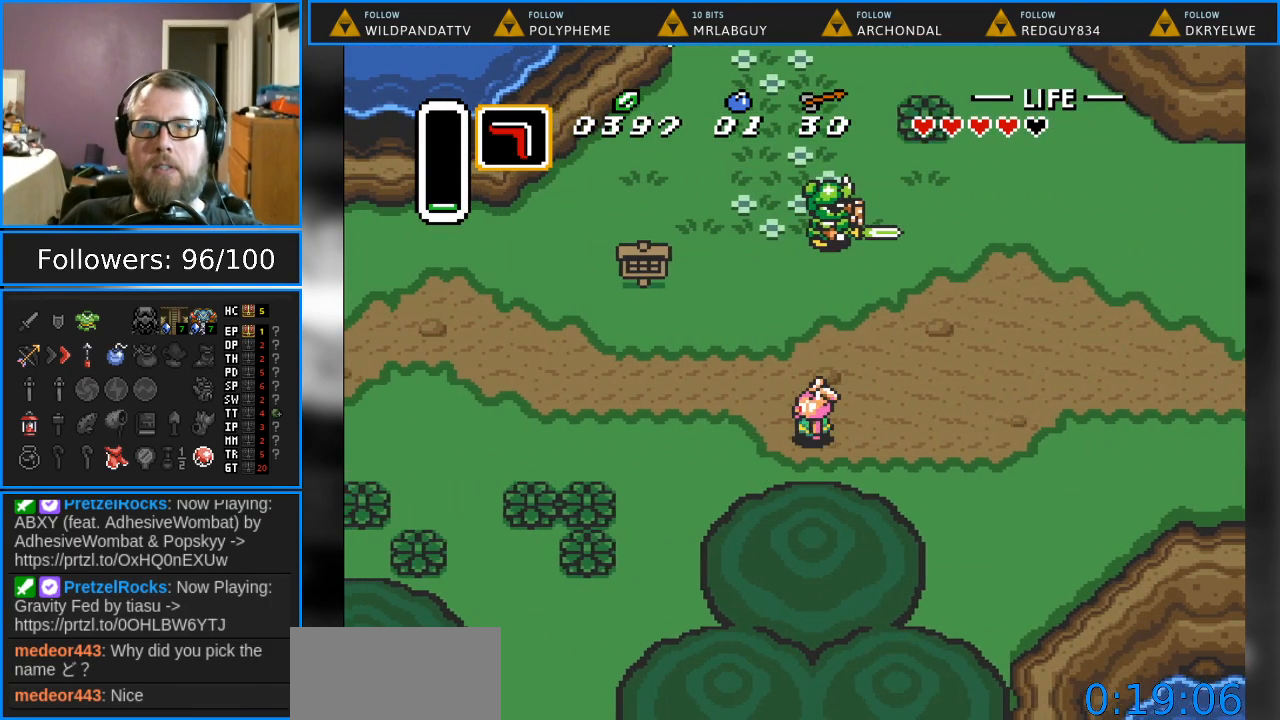
{"buttons": ["DPAD_LEFT"], "events": [[267, "A", "down"], [367, "A", "up"]]}
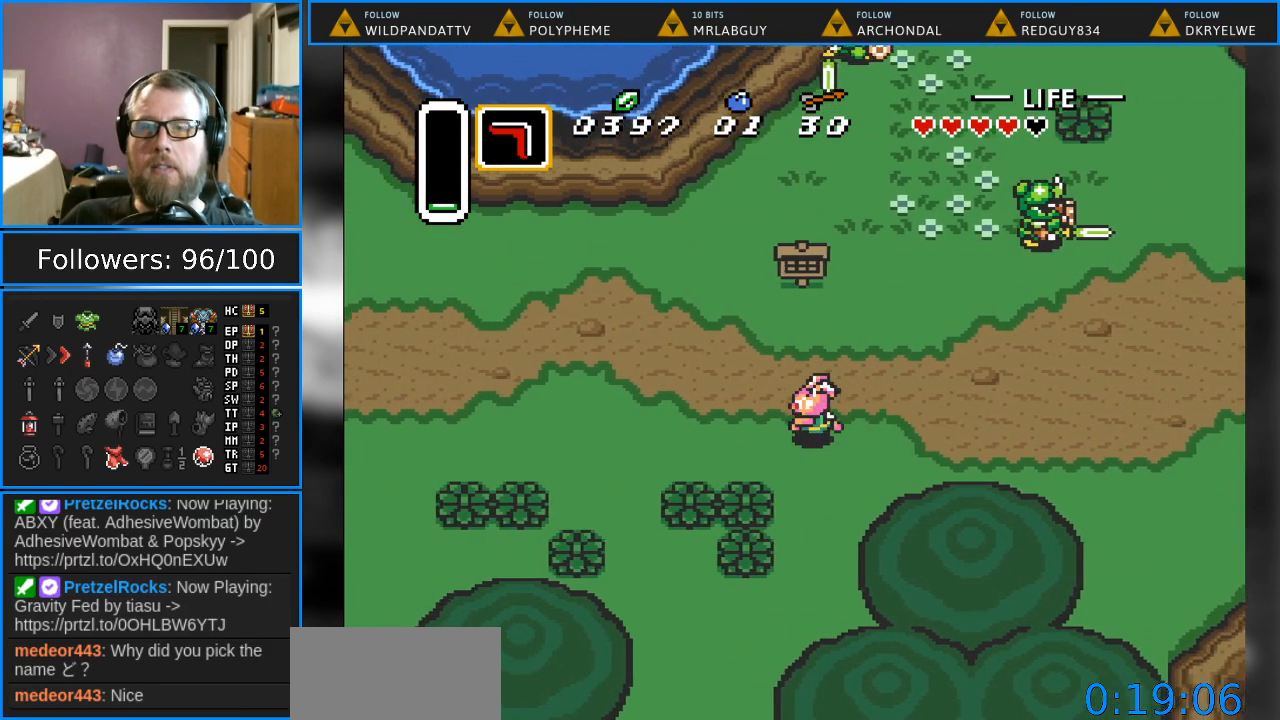
{"buttons": ["A", "DPAD_LEFT"], "events": [[167, "A", "down"], [300, "A", "up"], [500, "A", "down"]]}